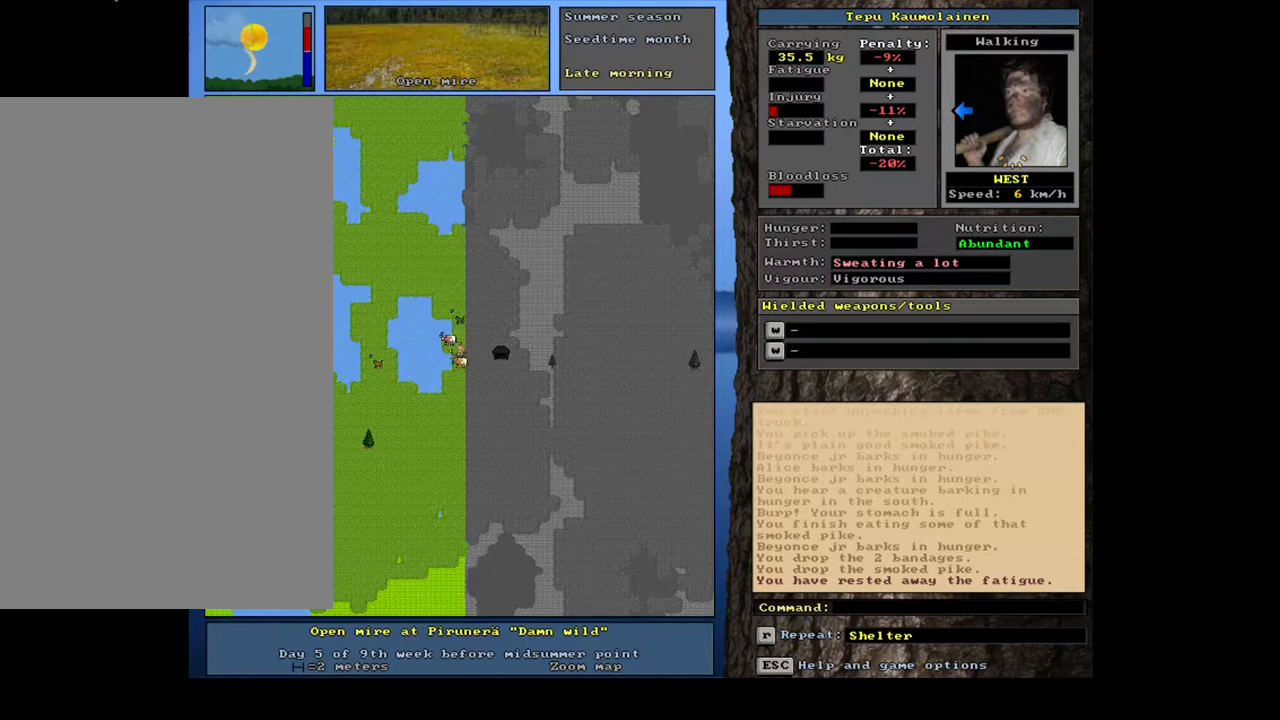
Gameplay with keyboard and mouse; each line is a JSON object with the keys and mouse buttons held at the frame after it. "events" lists presses ("down") and releases ("up") of ".", "/", "0", "1", "2", "3", "4", "5", "6", "7", "8", "9", "a", "alt_l", "alt_r", "b", "backslash", "backspace", "c", "caps_lock", "comma", "ctrl_l", "d", "down", "e", "equals", "escape", "f", "f1", "f10", "f11", "f12", "f2", "f3", "f4", "f5", "f6", "f7", "f8", "f9", "g", "h", "i", "j", "k", "l", "lbracket", "left", "m", "minus", "n", "num0", "num1", "num2", "num3", "num4", "num5", "num6", "num7", "num8", "num9", "o", "p", "q", "quote", "r", "rbracket", "return", "right", "s", "semicolon", "shift_l", "shift_r", "space", "super", "t", "tab", "tilde", "u", "up", "v", "w", "x", "y", "z", "mouse_left", "mouse_wheel", "mouse_right", "mouse_mb4" and "mouse_mb5" between this image and that frame as [ms after this image, input, new state], when the widget could be followed in between. "mouse_left", "mouse_wheel", "mouse_right", "mouse_mb4", "mouse_mb5" = the "left", "wheel", "right", "mb4", "mb5" buttons of the "mouse" list. No other keys are recorded. "wheel" means that the mouse wheel is clicked or scrolled. Mouse movement is not recorded. Not read: ctrl_r other_keys.
{"keys": [], "mouse": [], "events": [[117, "g", "down"], [200, "g", "up"]]}
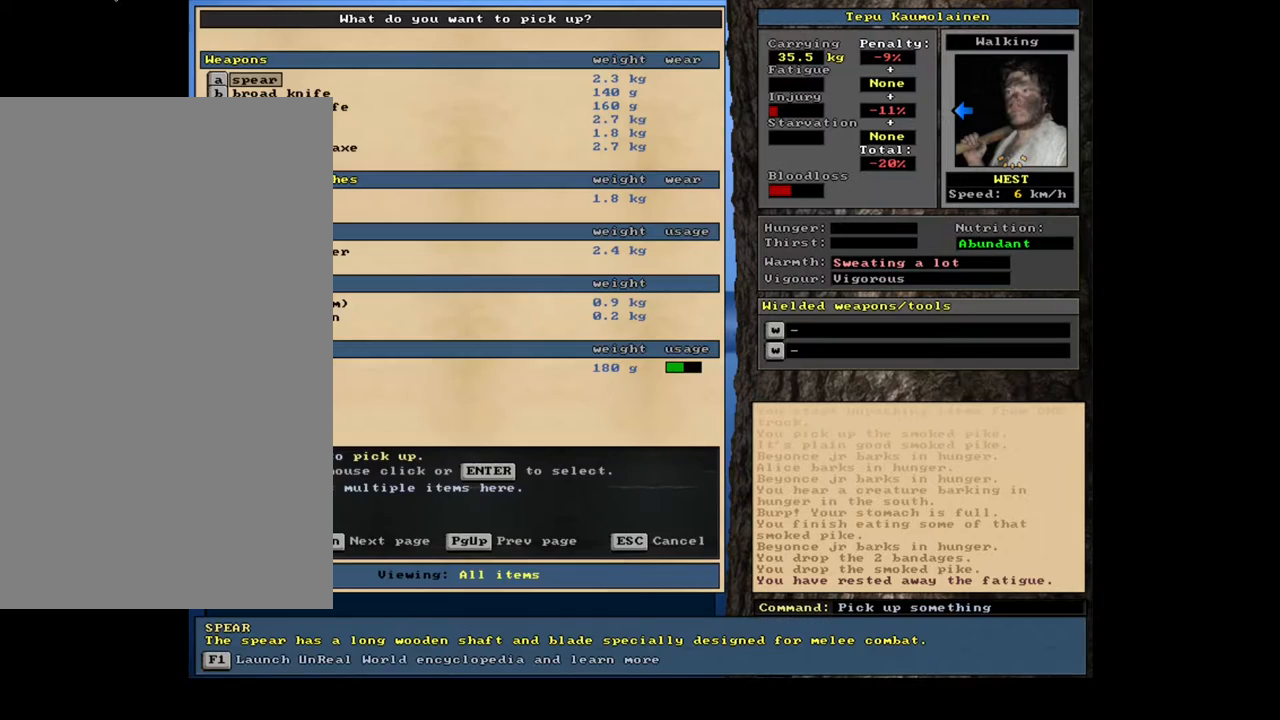
{"keys": [], "mouse": [], "events": [[83, "tab", "down"], [183, "tab", "up"], [333, "a", "down"], [433, "a", "up"]]}
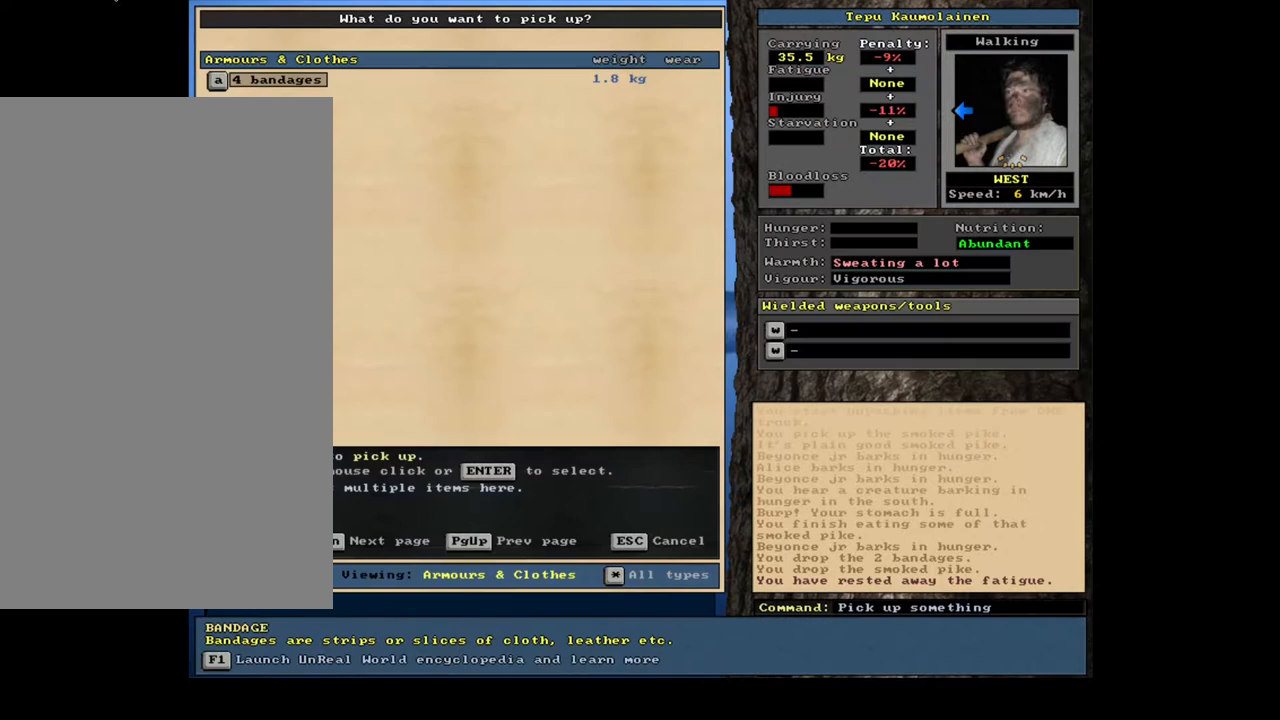
{"keys": ["return"], "mouse": [], "events": [[500, "return", "down"]]}
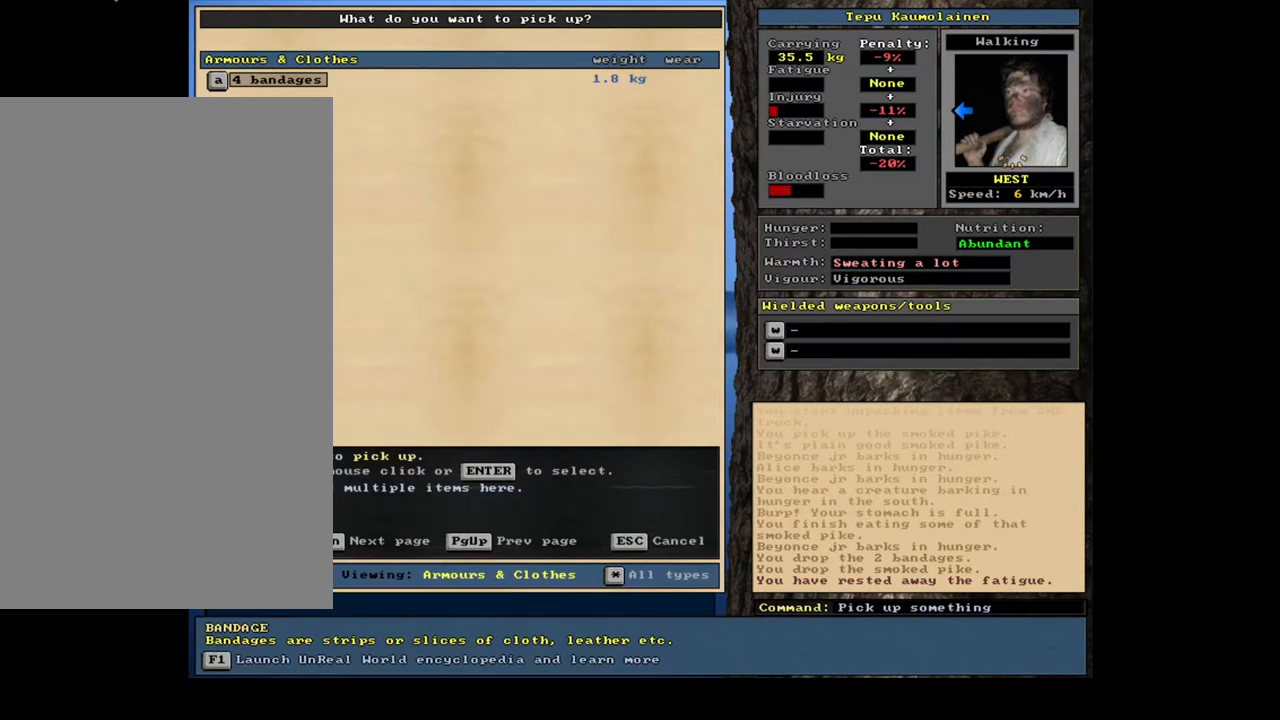
{"keys": [], "mouse": [], "events": [[100, "return", "up"], [233, "2", "down"], [333, "2", "up"]]}
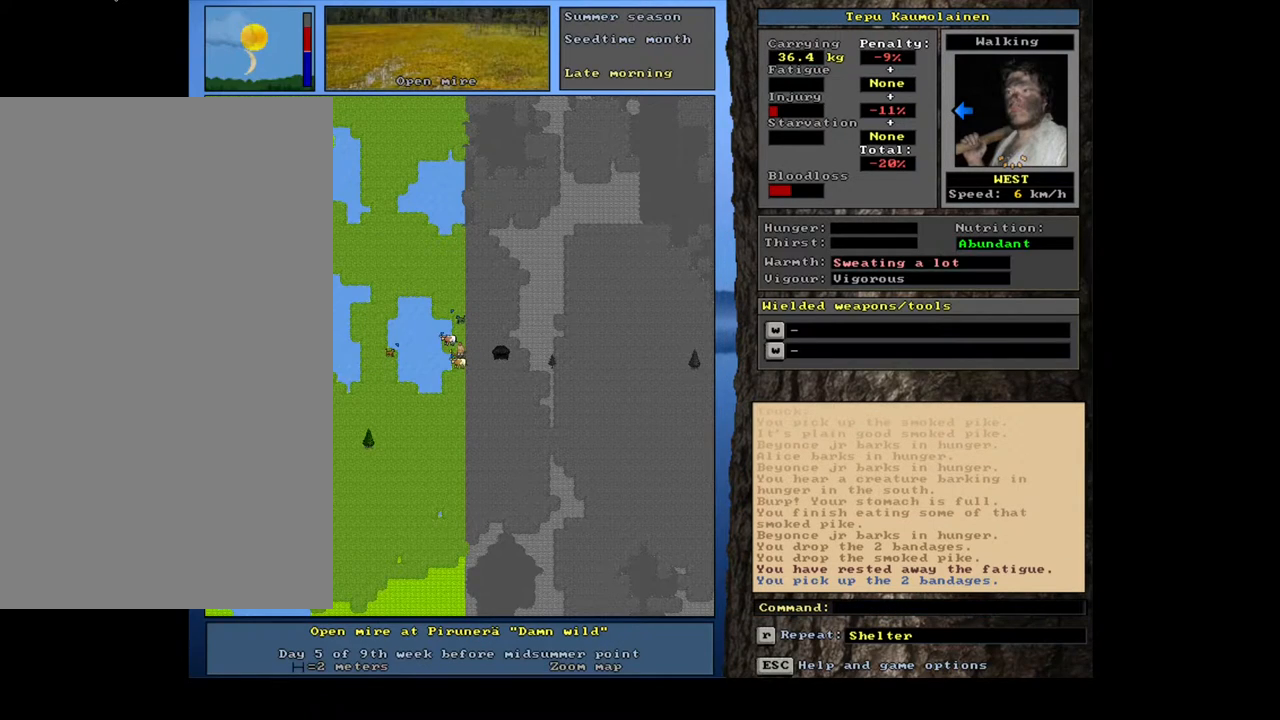
{"keys": [], "mouse": [], "events": []}
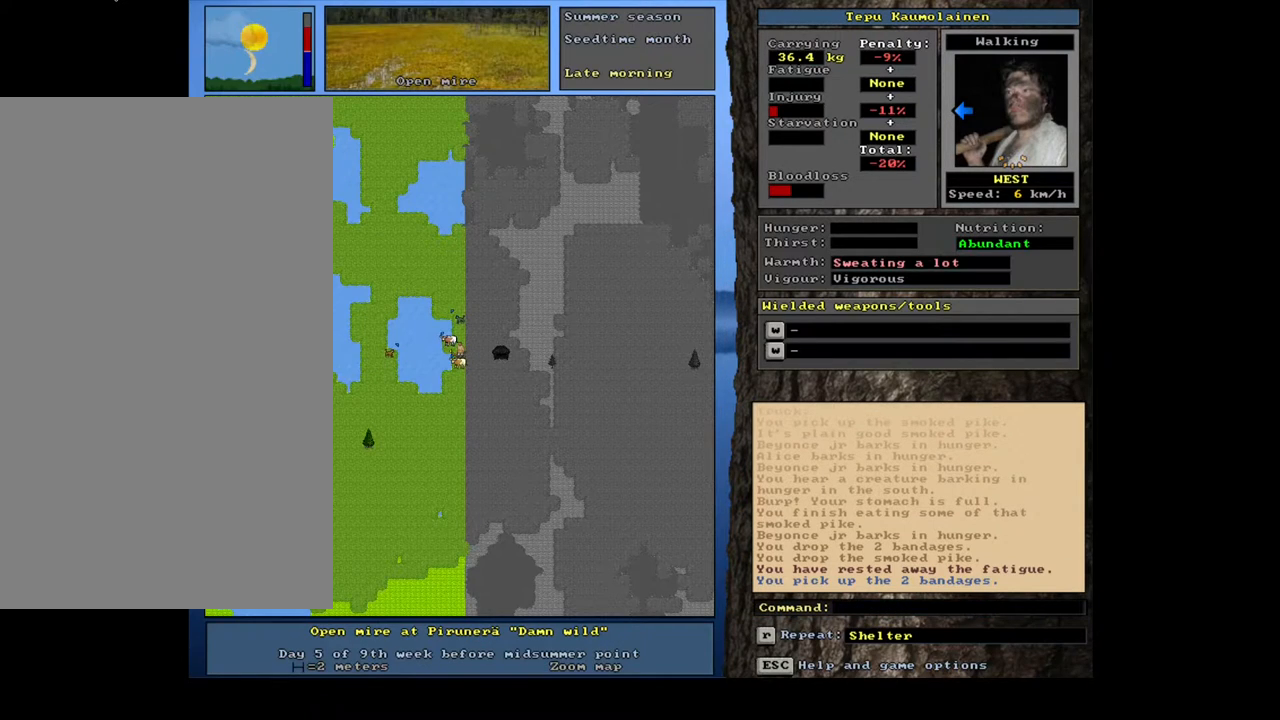
{"keys": [], "mouse": [], "events": [[300, "f7", "down"], [383, "f7", "up"]]}
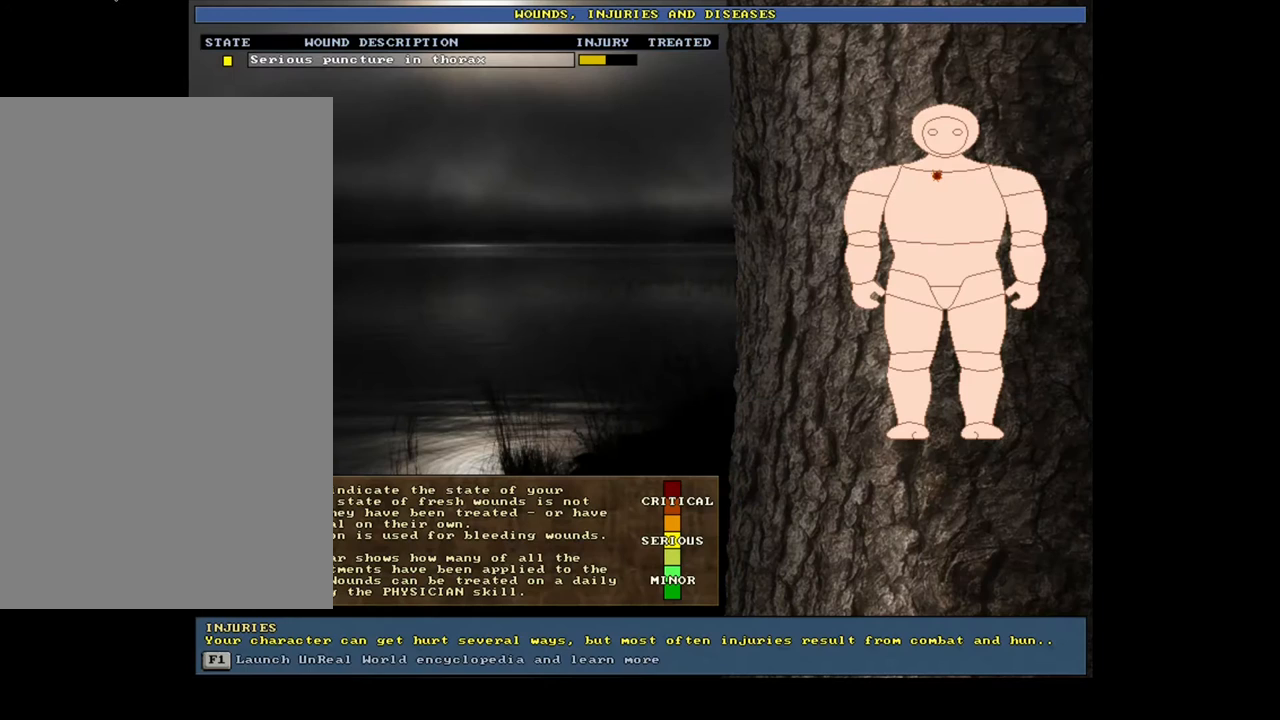
{"keys": [], "mouse": [], "events": []}
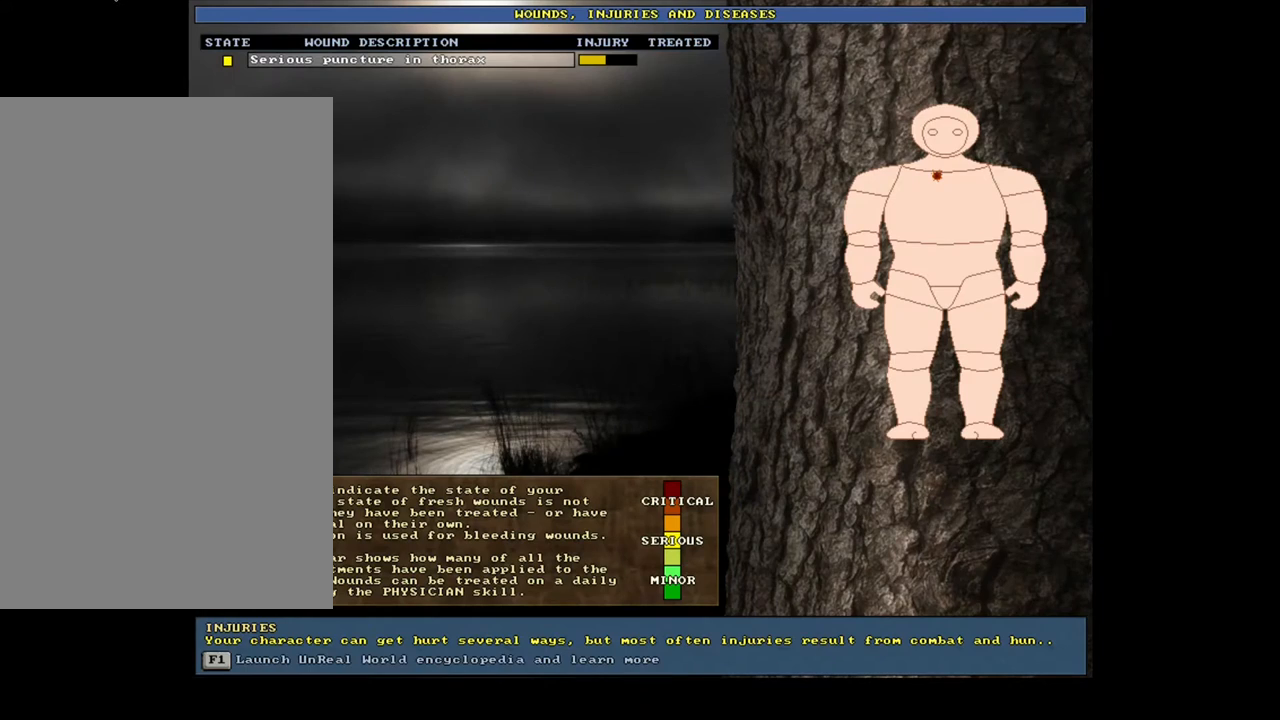
{"keys": [], "mouse": [], "events": [[33, "return", "down"], [100, "return", "up"]]}
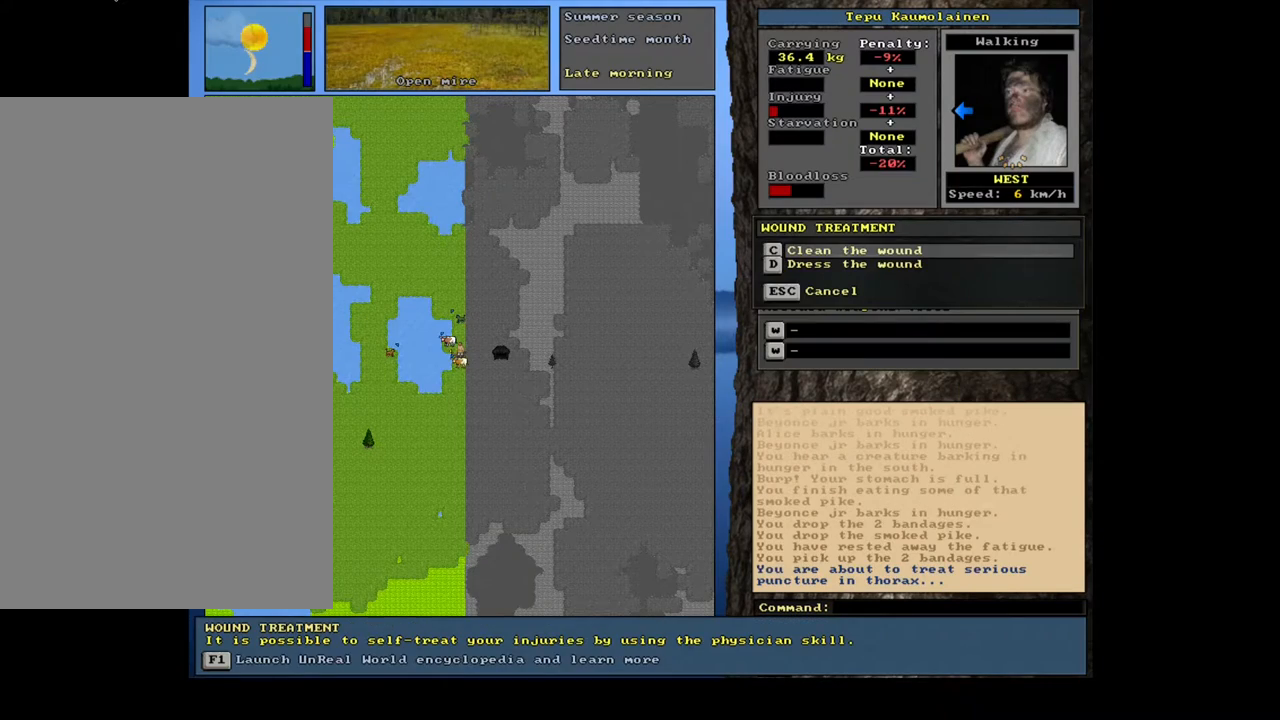
{"keys": [], "mouse": [], "events": [[200, "return", "down"], [300, "return", "up"]]}
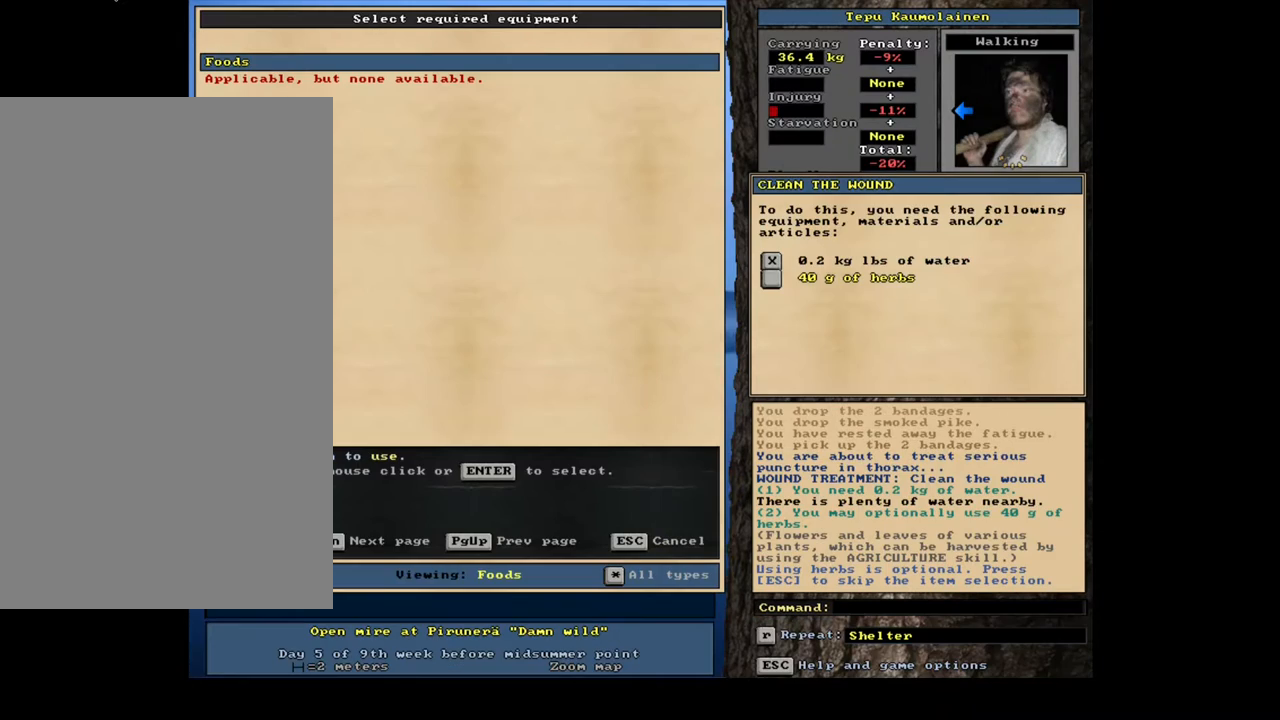
{"keys": [], "mouse": [], "events": [[350, "escape", "down"], [417, "escape", "up"]]}
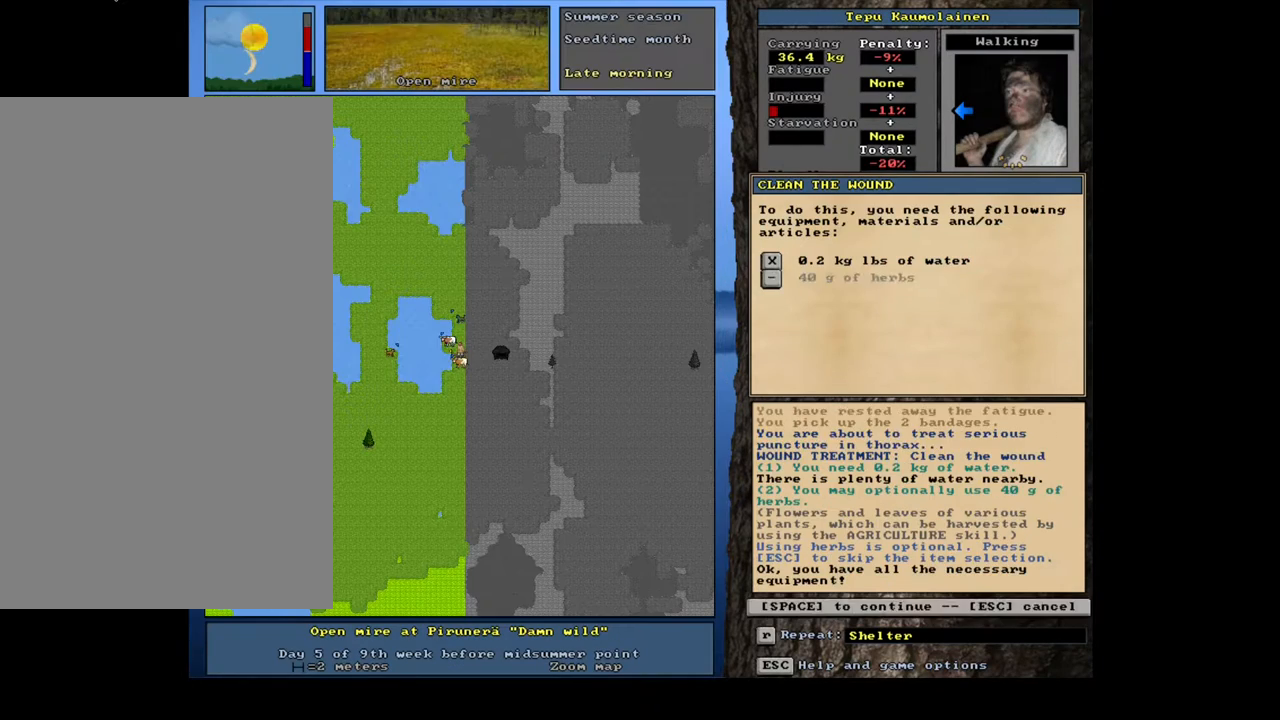
{"keys": [], "mouse": [], "events": [[17, "space", "down"], [100, "space", "up"]]}
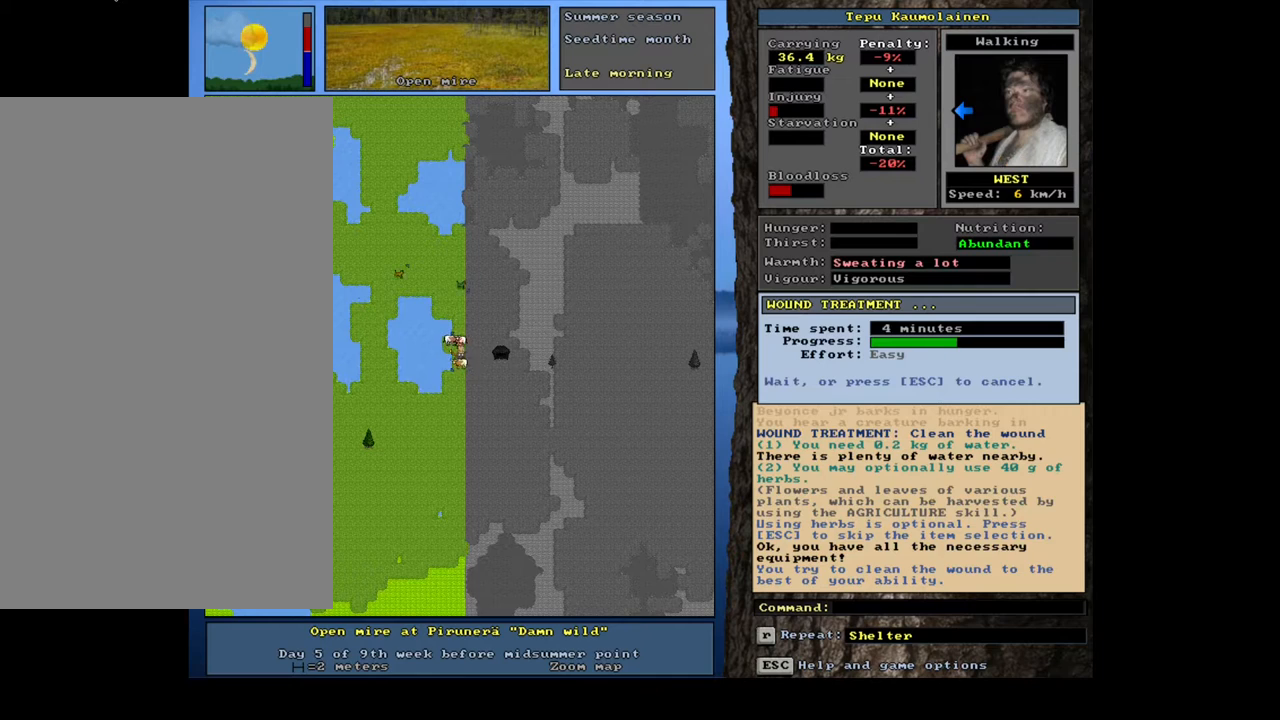
{"keys": [], "mouse": [], "events": []}
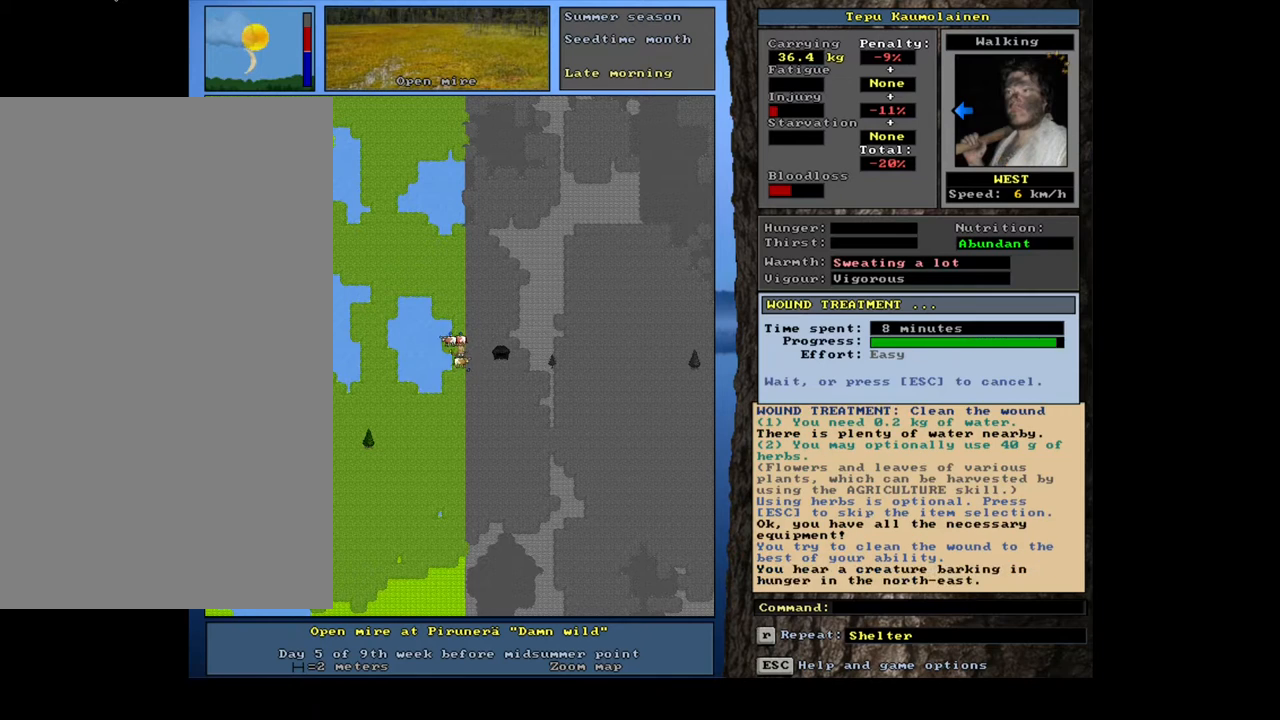
{"keys": [], "mouse": [], "events": []}
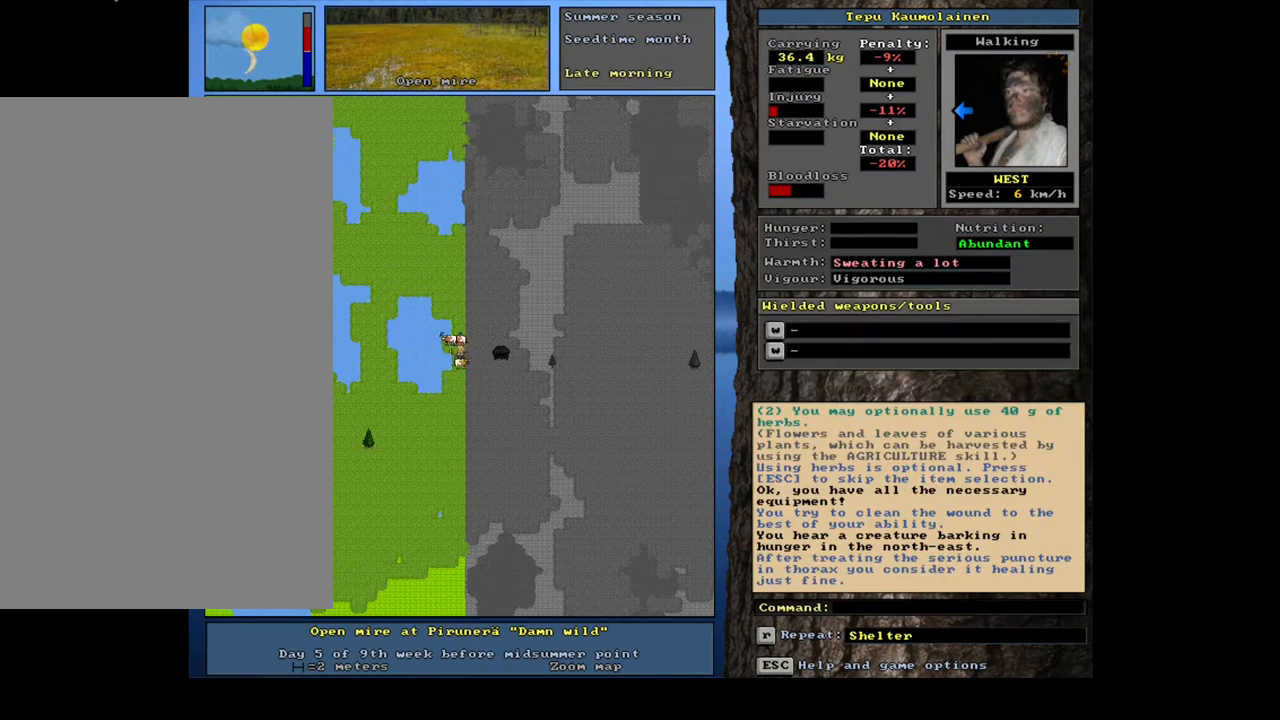
{"keys": [], "mouse": [], "events": [[117, "f7", "down"], [217, "f7", "up"]]}
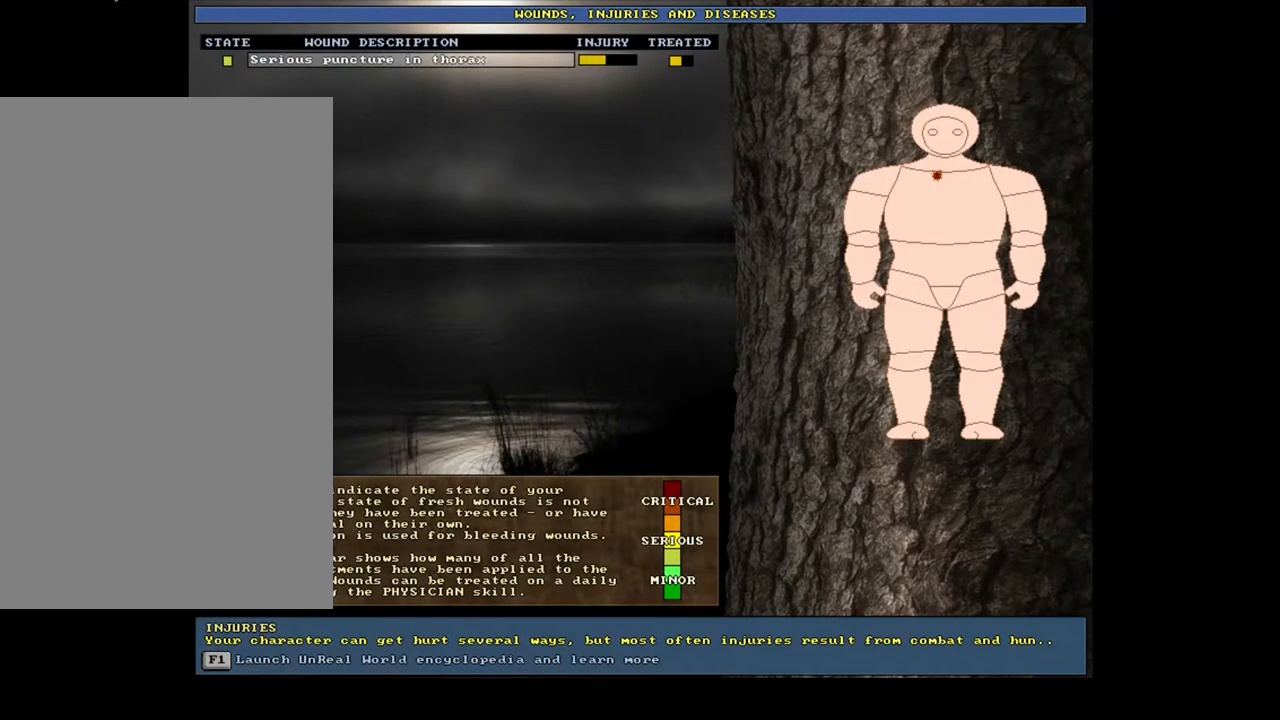
{"keys": [], "mouse": [], "events": [[200, "return", "down"], [317, "return", "up"]]}
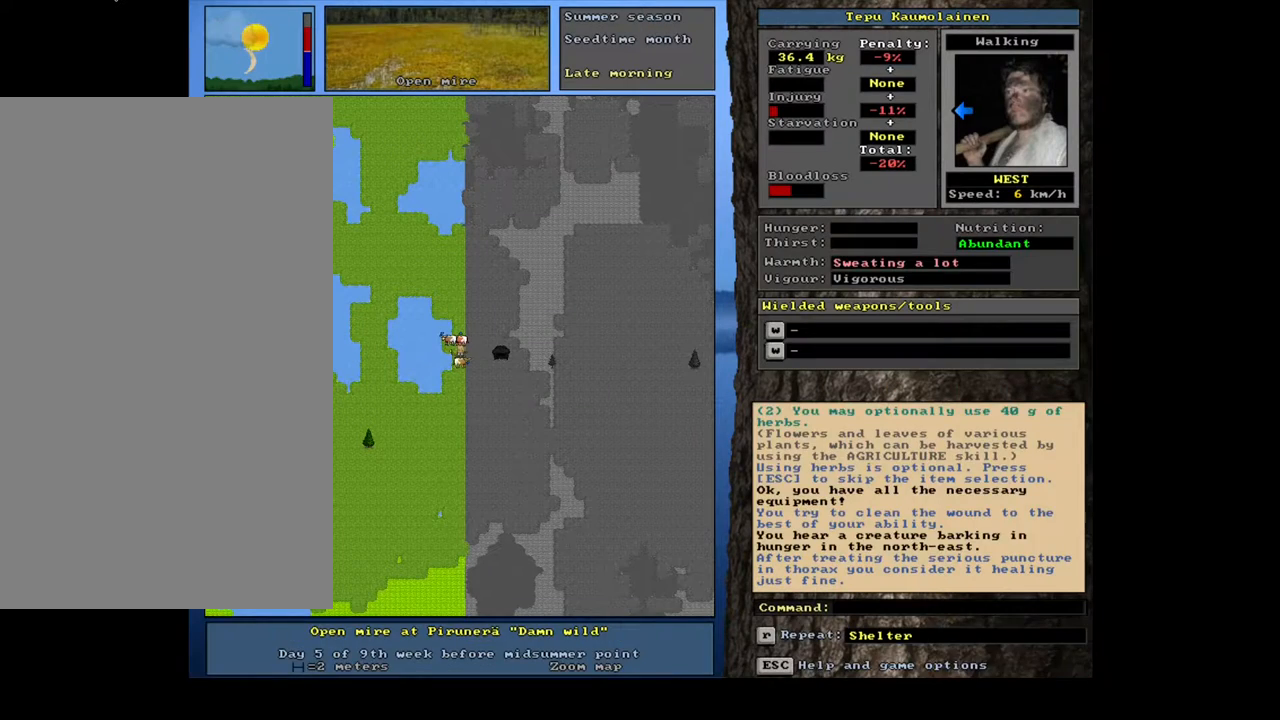
{"keys": [], "mouse": [], "events": []}
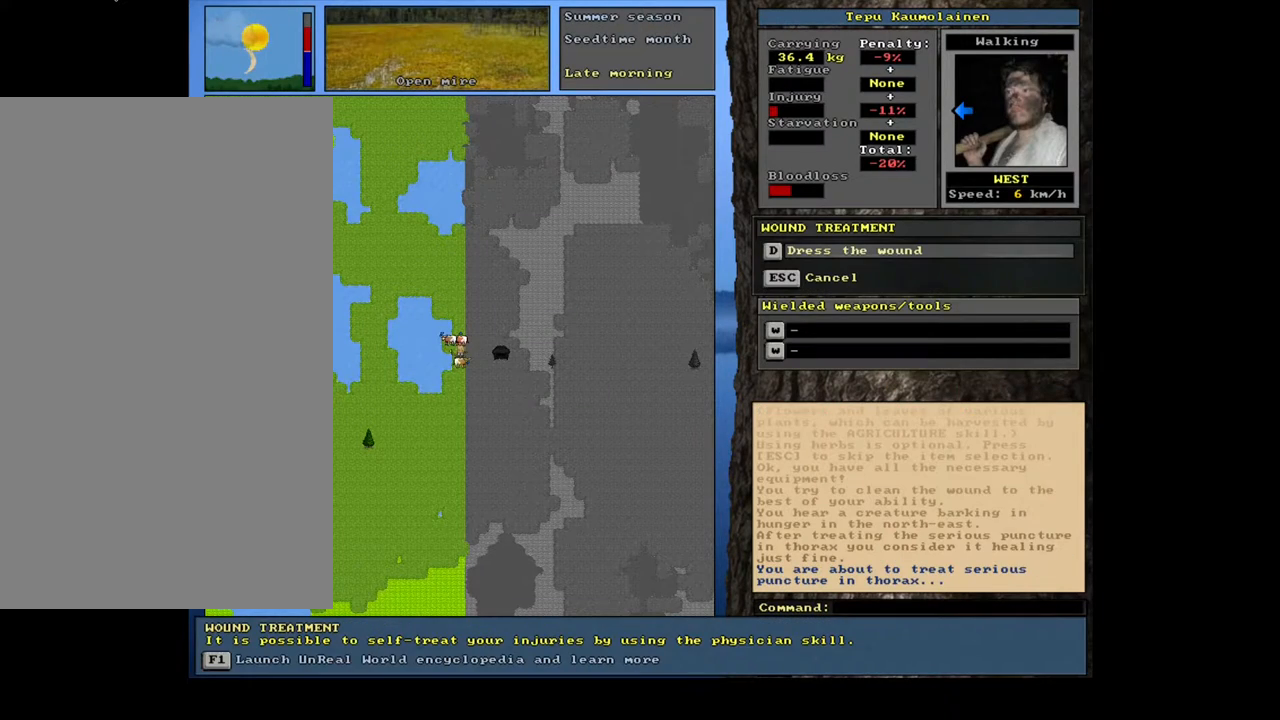
{"keys": [], "mouse": [], "events": [[233, "return", "down"], [333, "return", "up"]]}
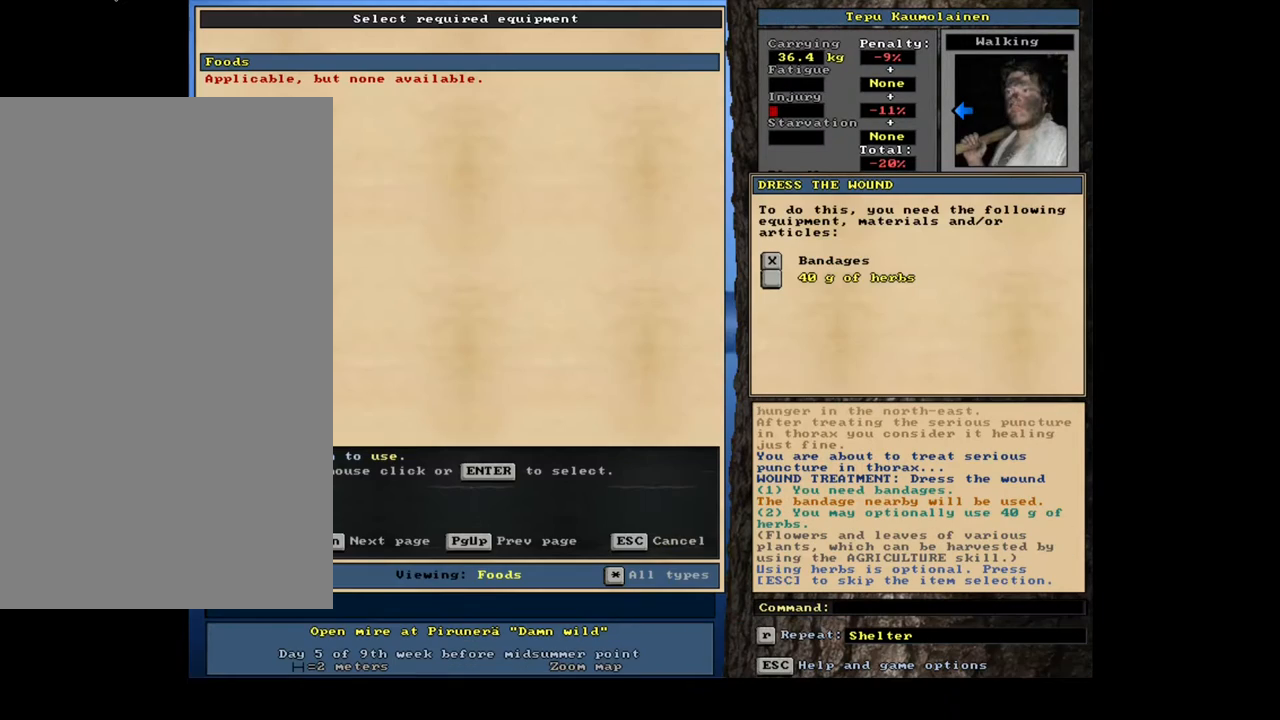
{"keys": [], "mouse": [], "events": []}
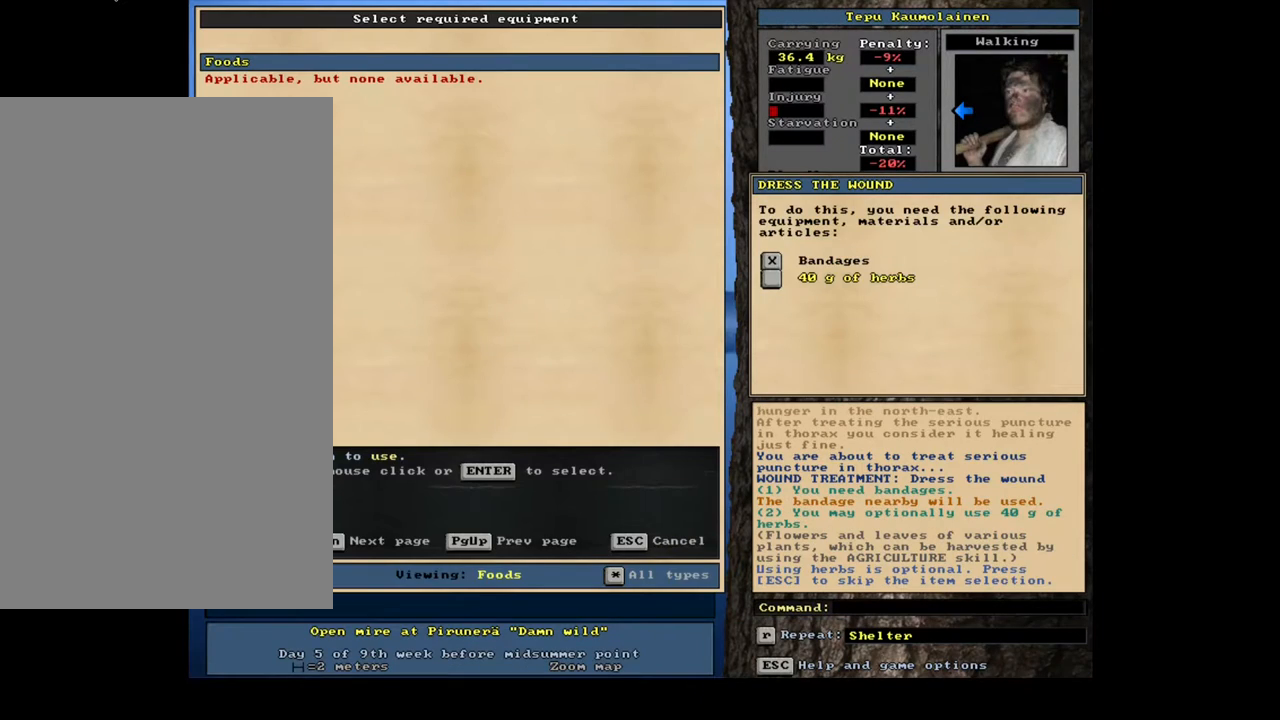
{"keys": [], "mouse": [], "events": [[67, "escape", "down"], [133, "escape", "up"], [200, "space", "down"], [300, "space", "up"]]}
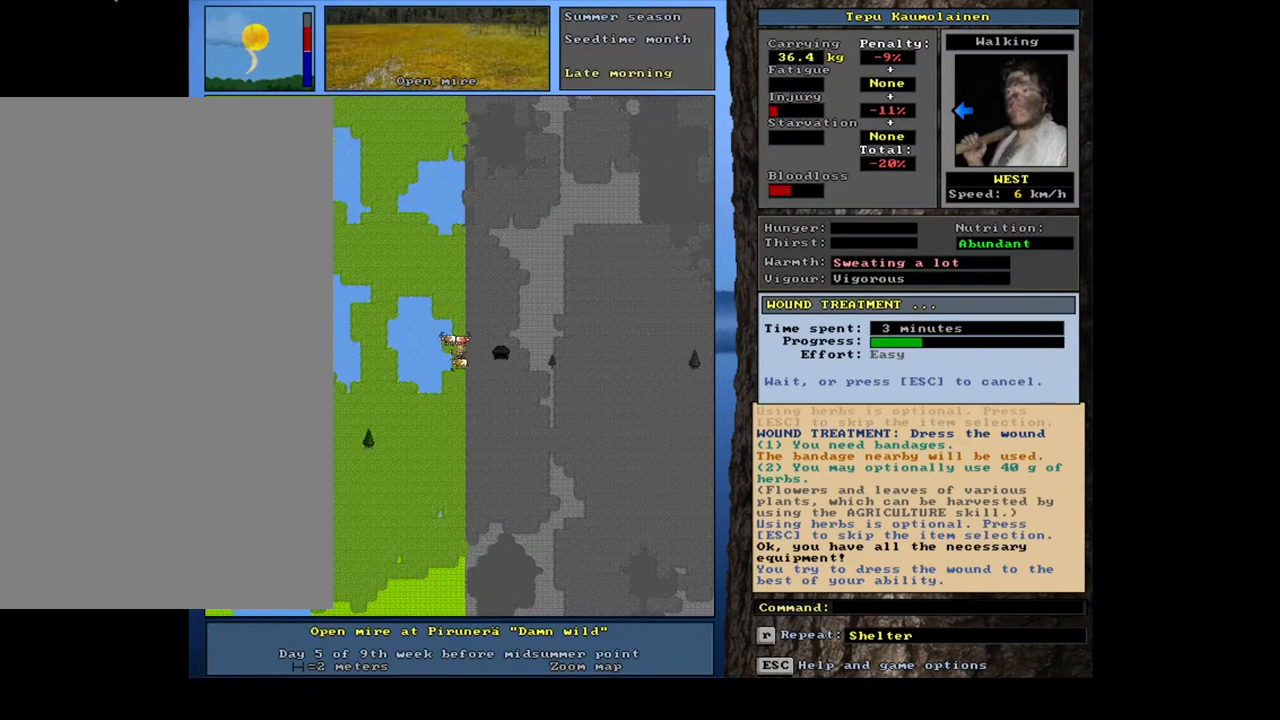
{"keys": [], "mouse": [], "events": []}
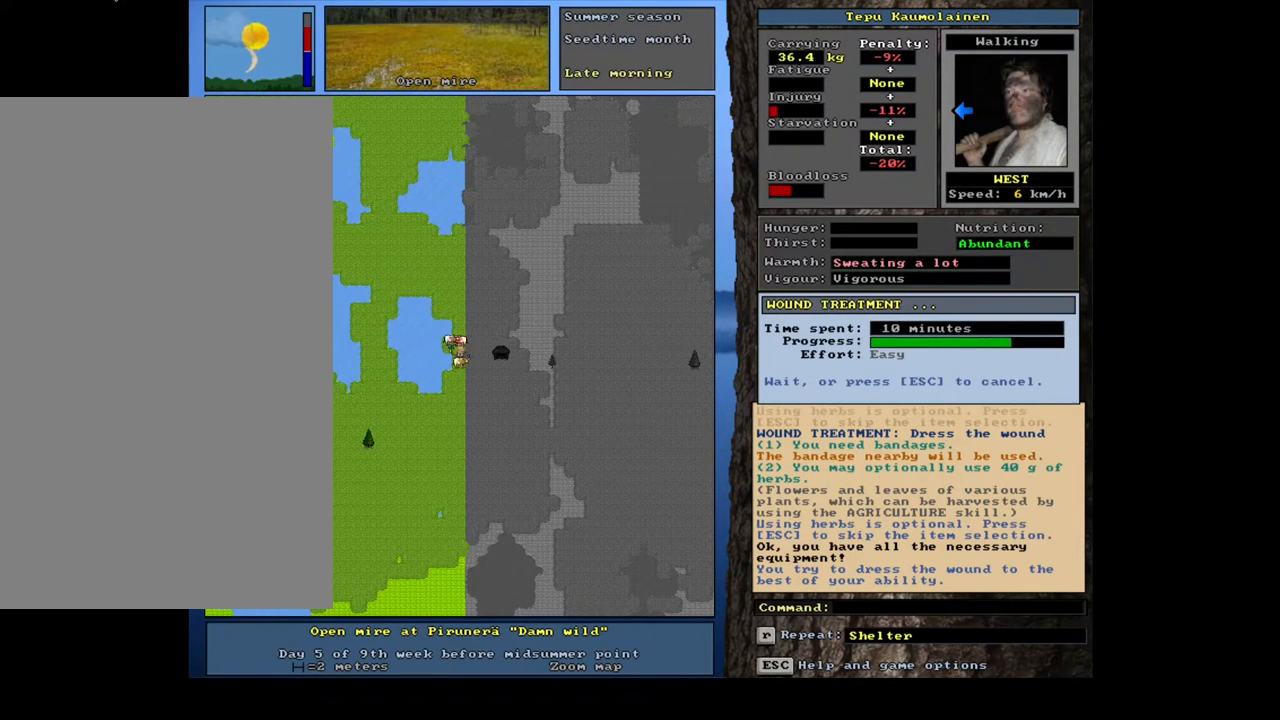
{"keys": [], "mouse": [], "events": []}
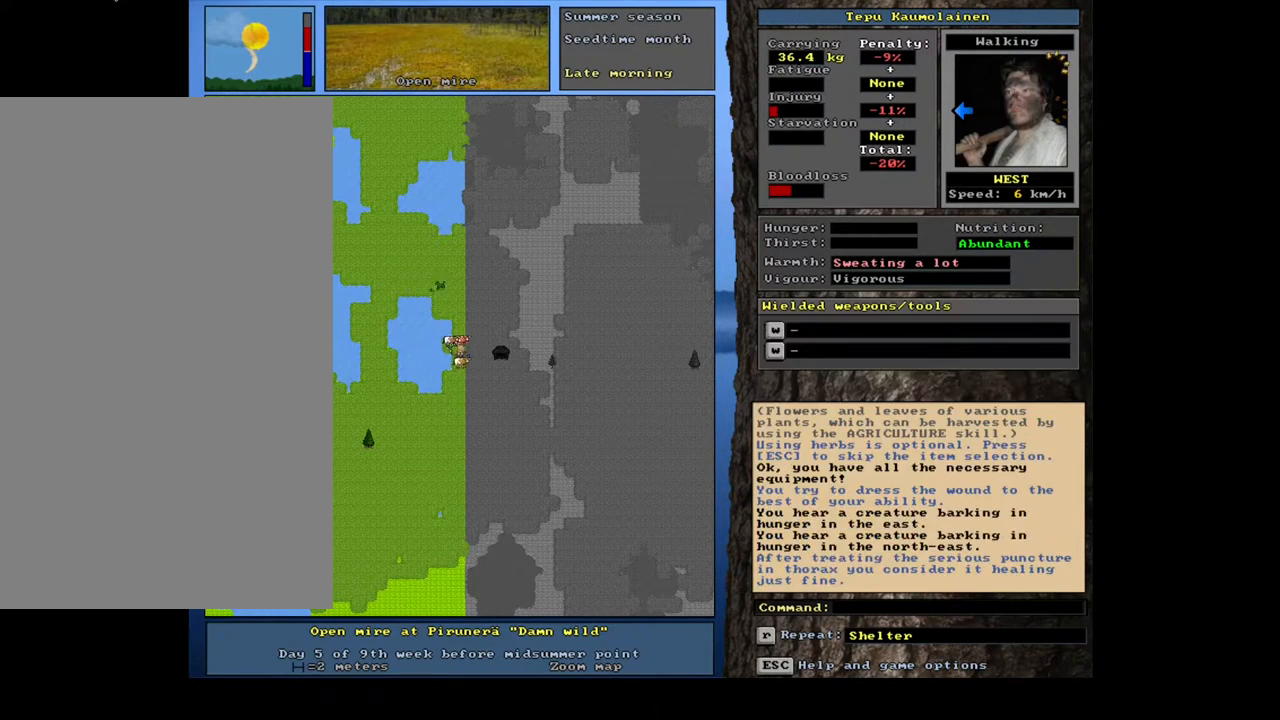
{"keys": [], "mouse": [], "events": []}
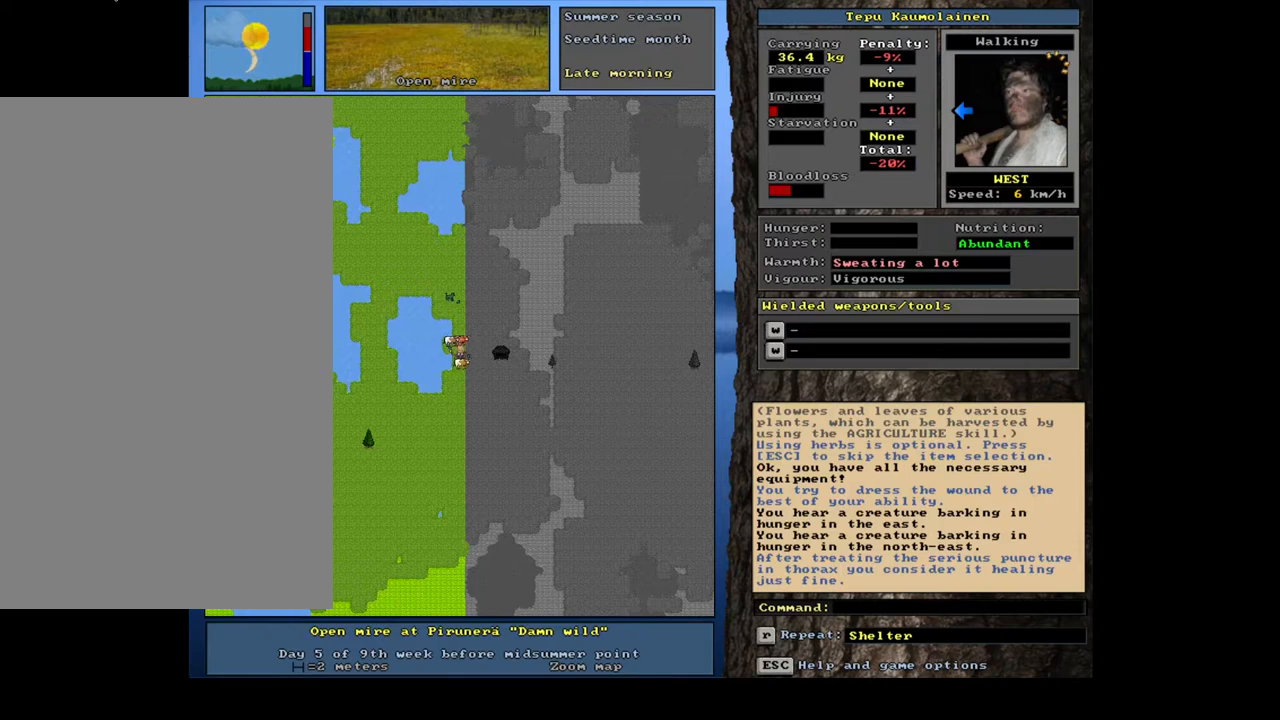
{"keys": [], "mouse": [], "events": []}
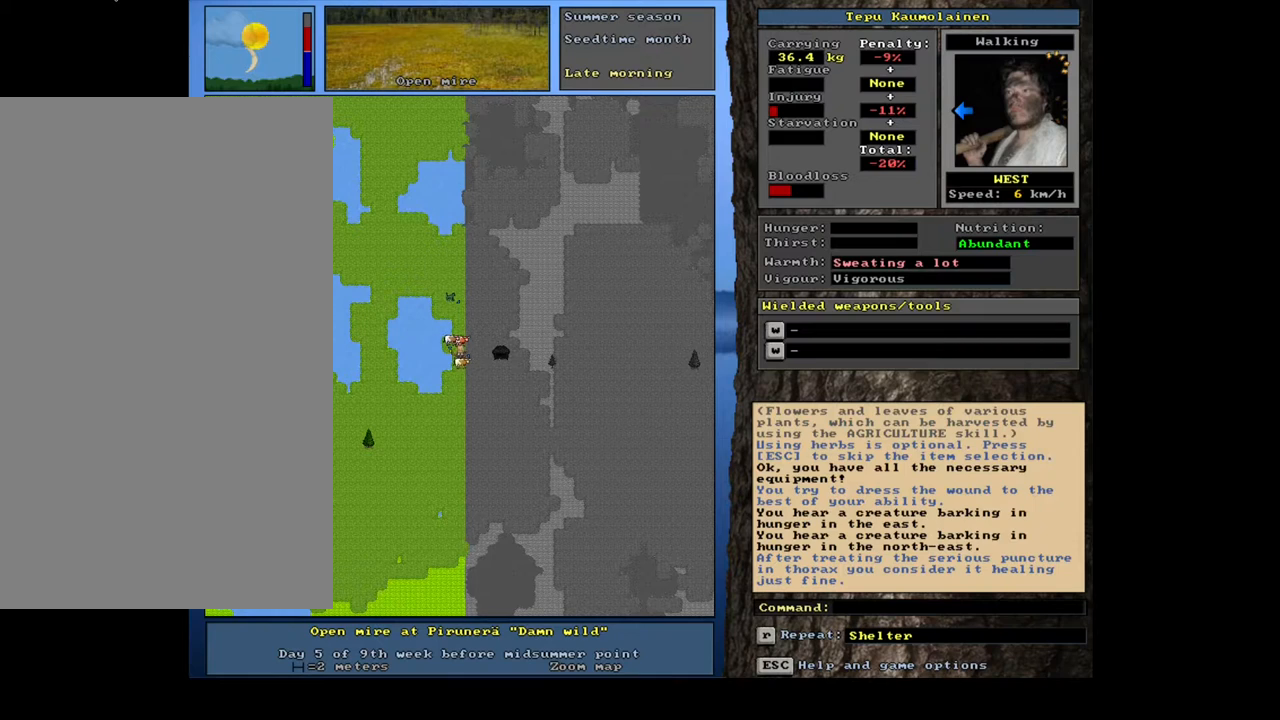
{"keys": [], "mouse": [], "events": []}
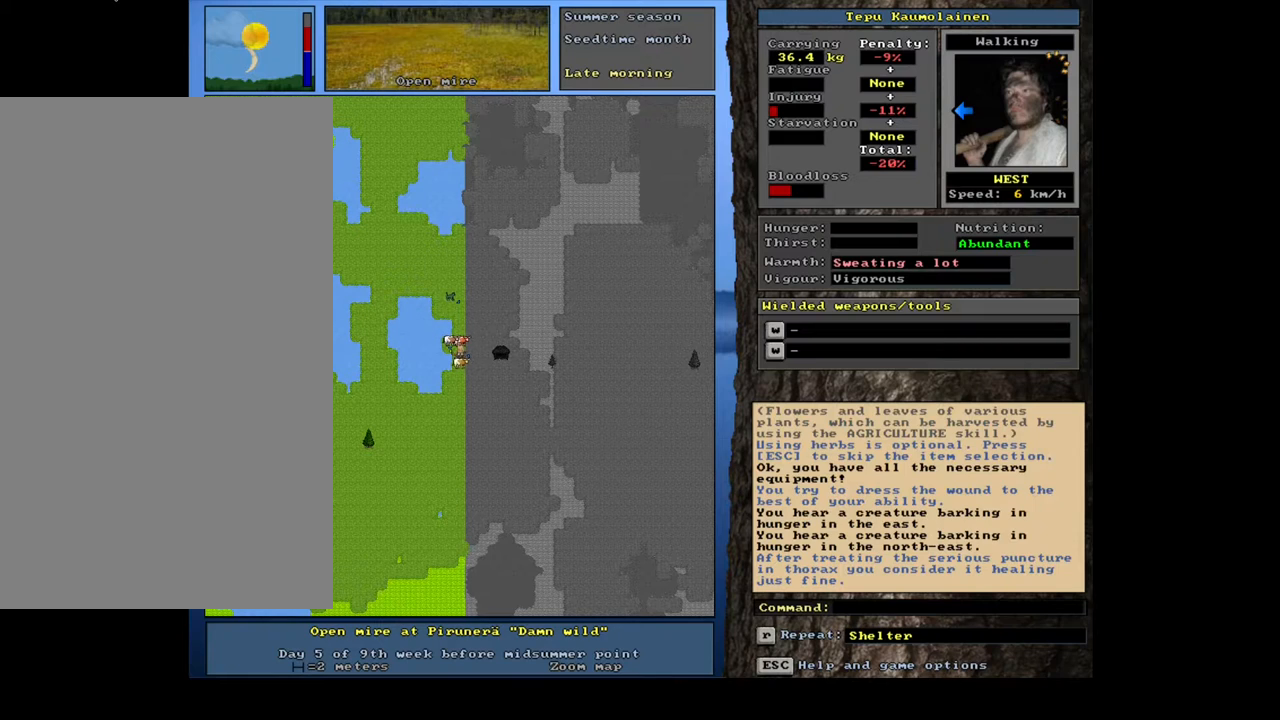
{"keys": [], "mouse": [], "events": []}
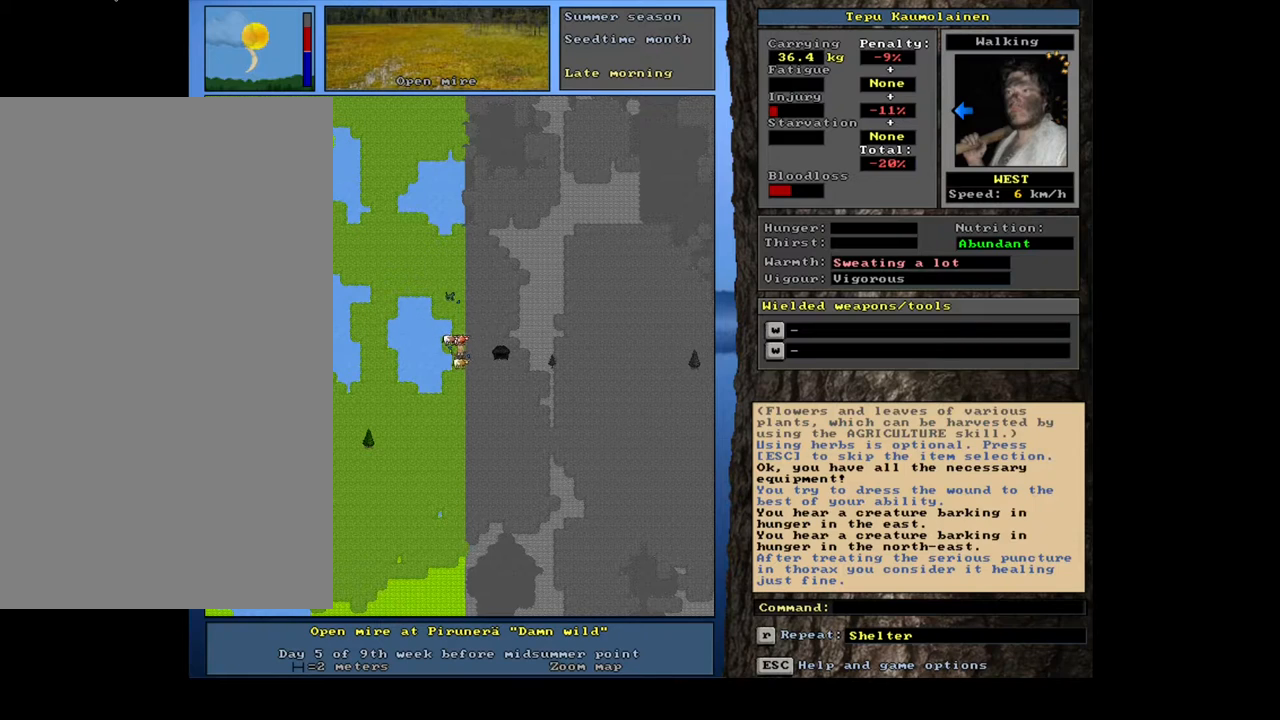
{"keys": [], "mouse": [], "events": [[400, "d", "down"], [483, "d", "up"]]}
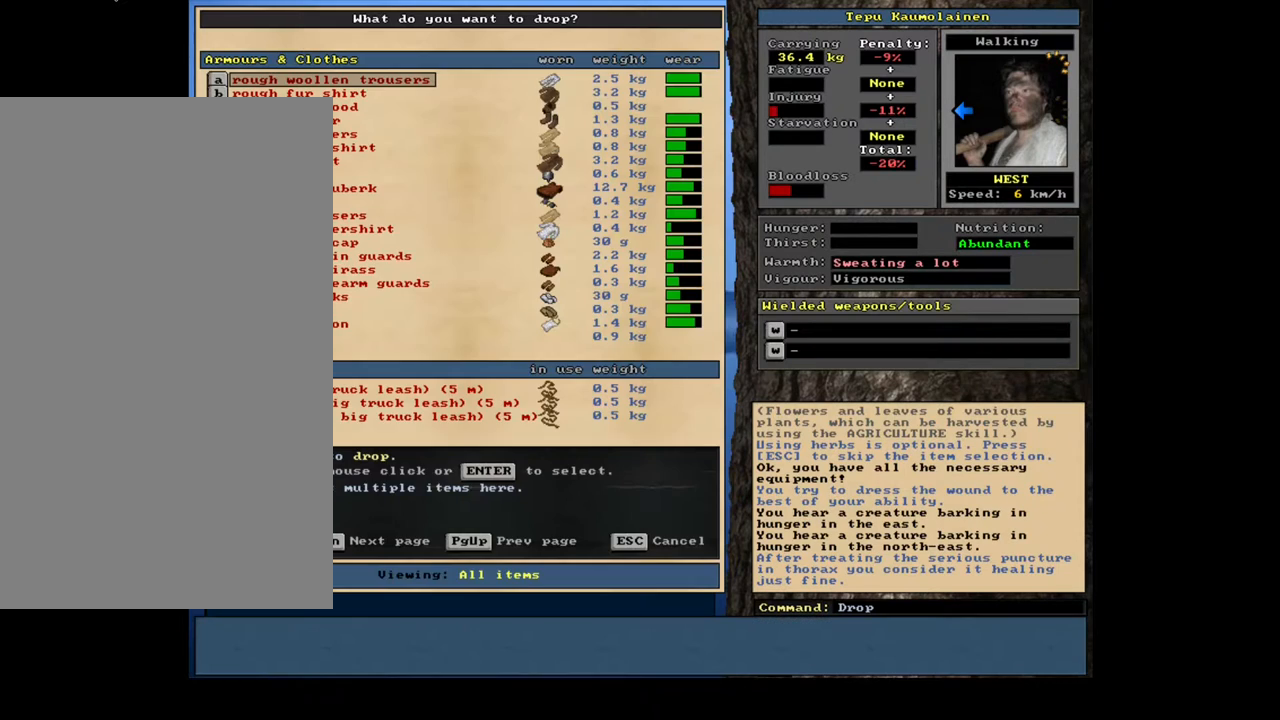
{"keys": ["space"], "mouse": [], "events": [[200, "shift_l", "down"], [250, "equals", "down"], [333, "equals", "up"], [383, "shift_l", "up"], [450, "space", "down"]]}
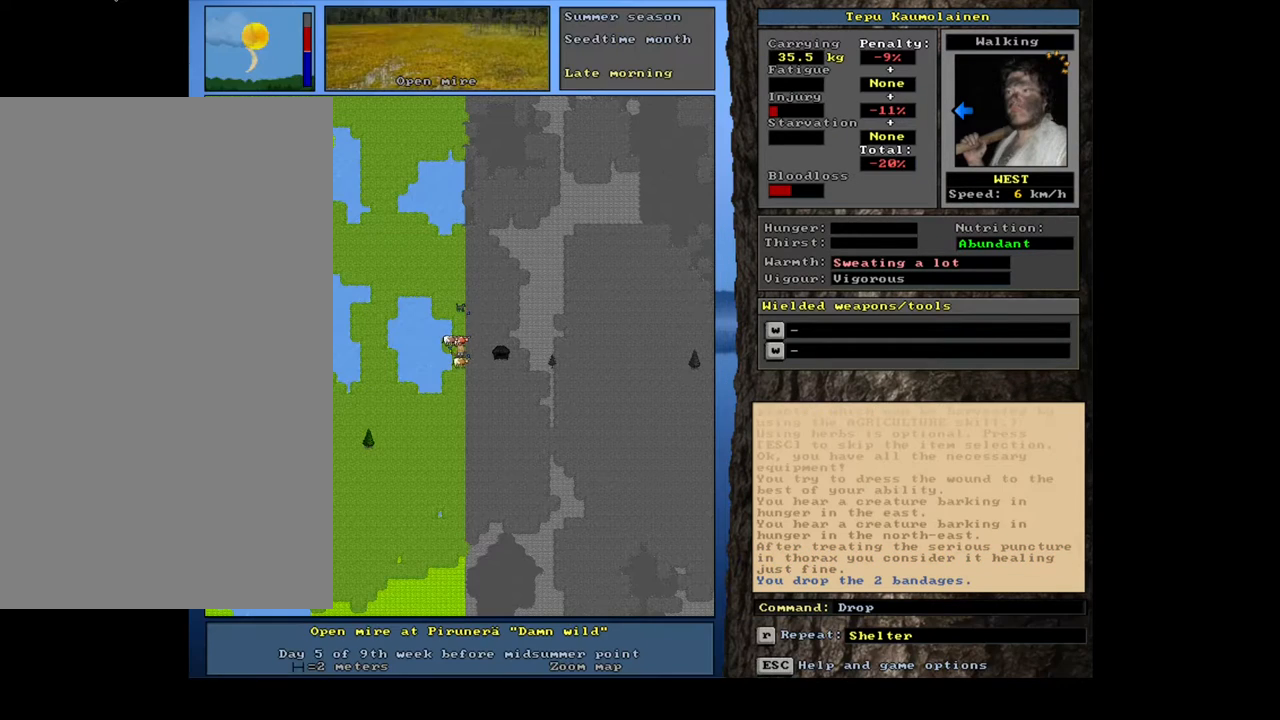
{"keys": [], "mouse": [], "events": [[50, "space", "up"]]}
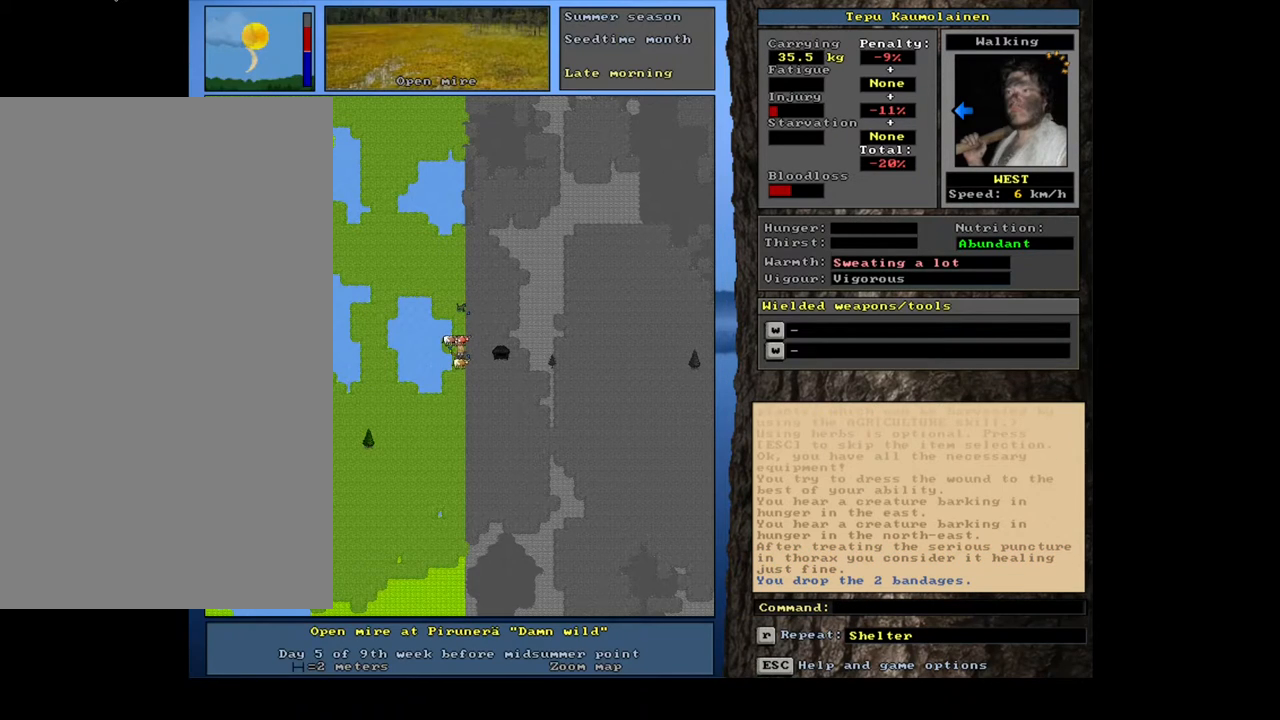
{"keys": [], "mouse": [], "events": []}
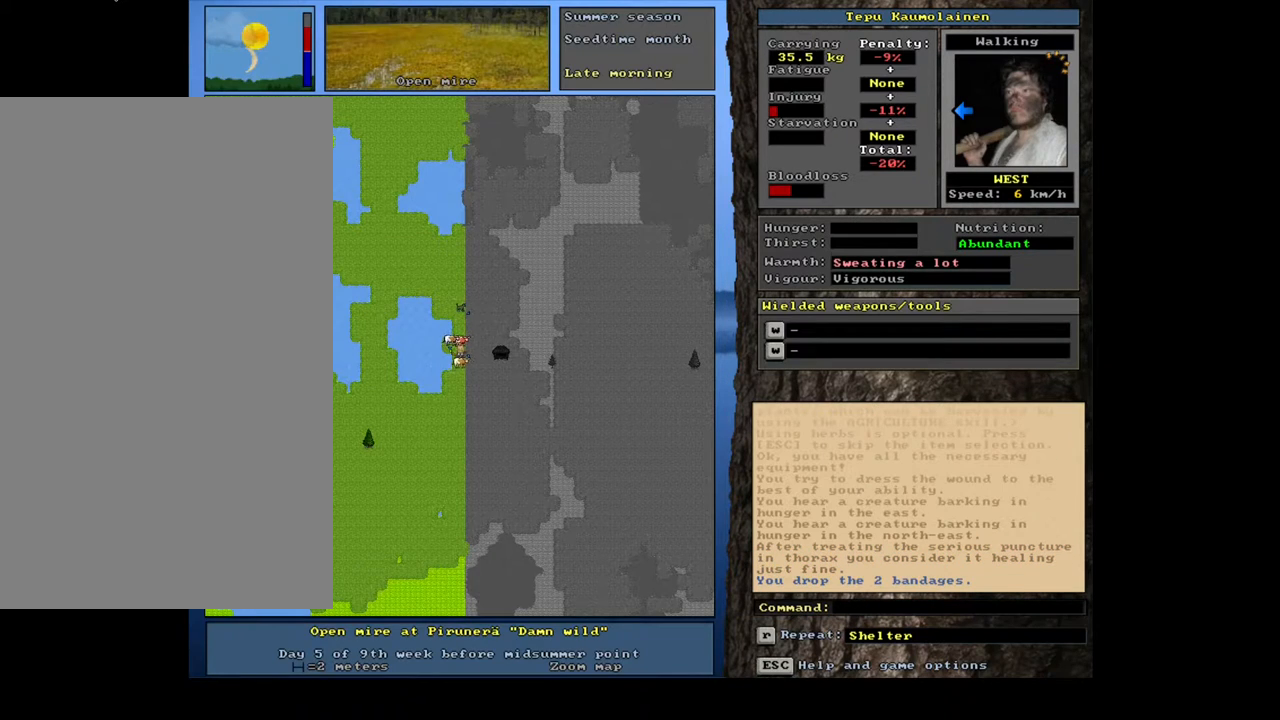
{"keys": ["f3"], "mouse": [], "events": [[450, "f3", "down"]]}